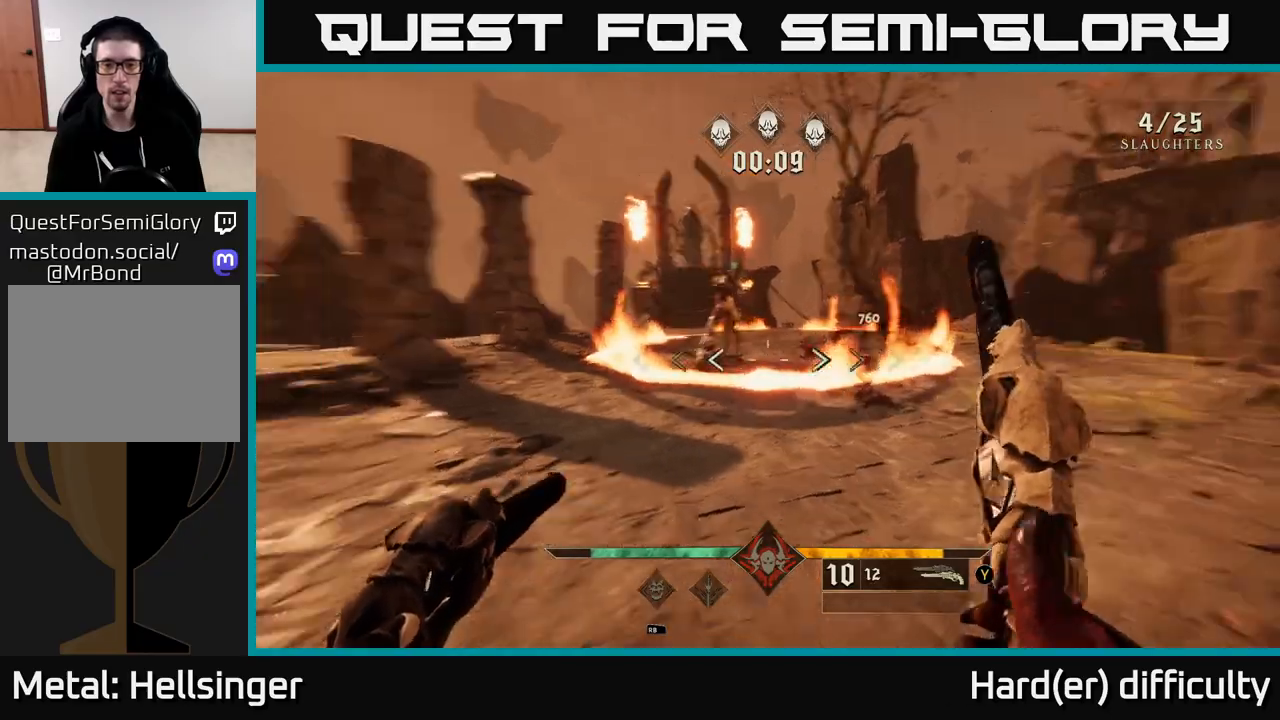
Gameplay with a controller (Xbox layout); each line is a JSON object with the inputs held at the frame after it. "events" lists button and stick changes between this image and that frame as [ms after this image, input, new state], when the widget could be followed in between.
{"buttons": ["L2"], "left_stick": "up-right", "right_stick": "left", "events": [[300, "left_stick", "up"], [433, "left_stick", "up-right"], [500, "L2", "down"]]}
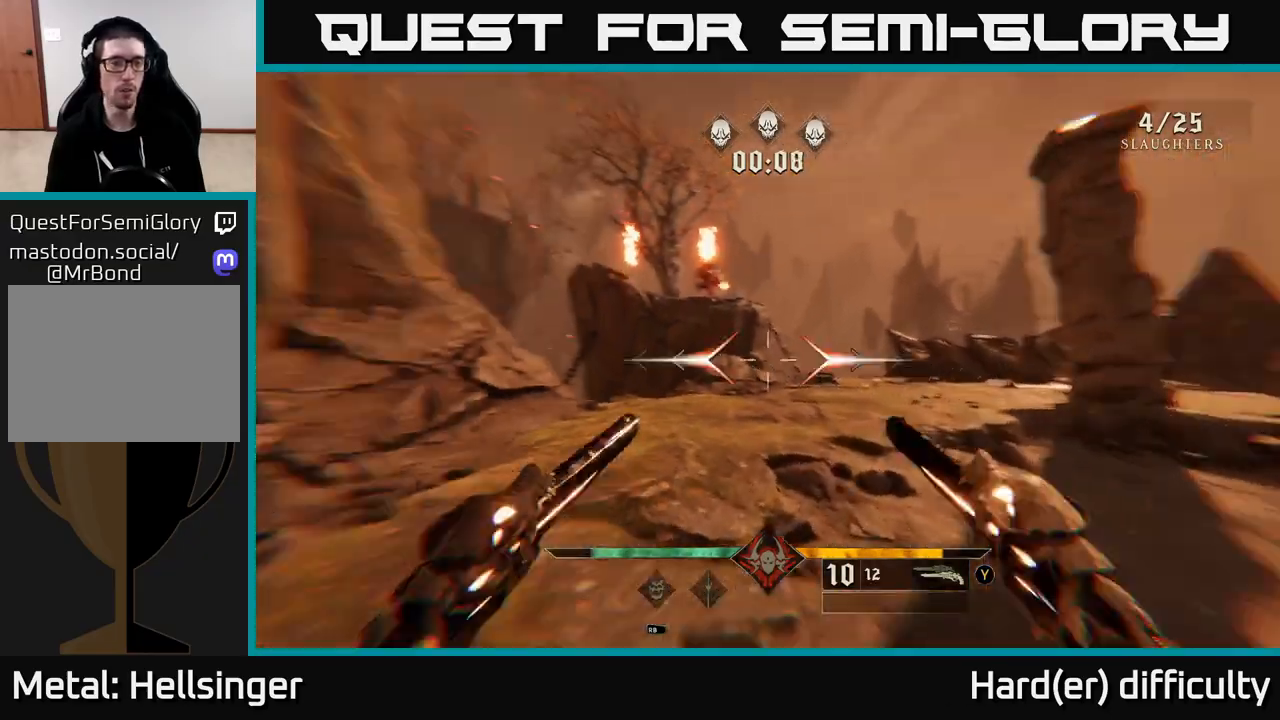
{"buttons": ["R2"], "left_stick": "up-right", "right_stick": "right", "events": [[133, "L2", "up"], [300, "right_stick", "up"], [467, "right_stick", "right"], [500, "R2", "down"]]}
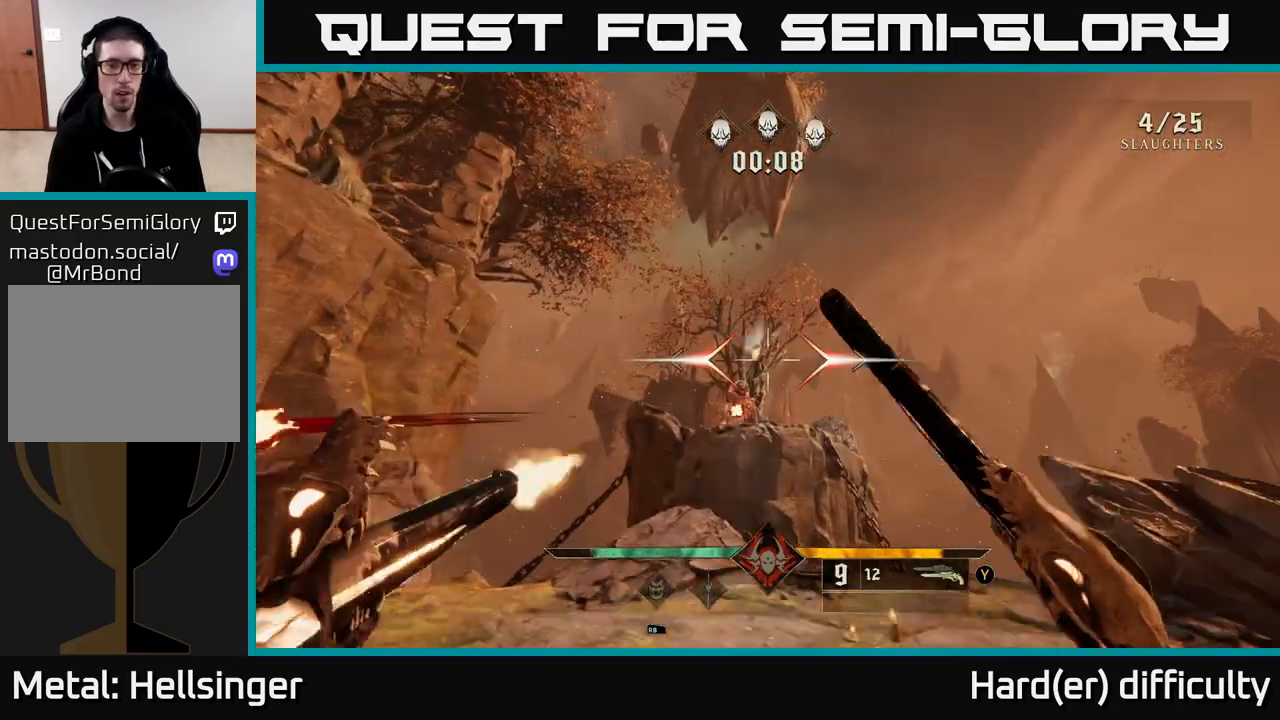
{"buttons": ["R2"], "left_stick": "up", "right_stick": "center", "events": [[17, "right_stick", "center"], [50, "left_stick", "left"], [83, "R2", "up"], [183, "left_stick", "center"], [350, "right_stick", "down"], [367, "left_stick", "up-left"], [467, "left_stick", "up"], [483, "right_stick", "center"], [500, "R2", "down"]]}
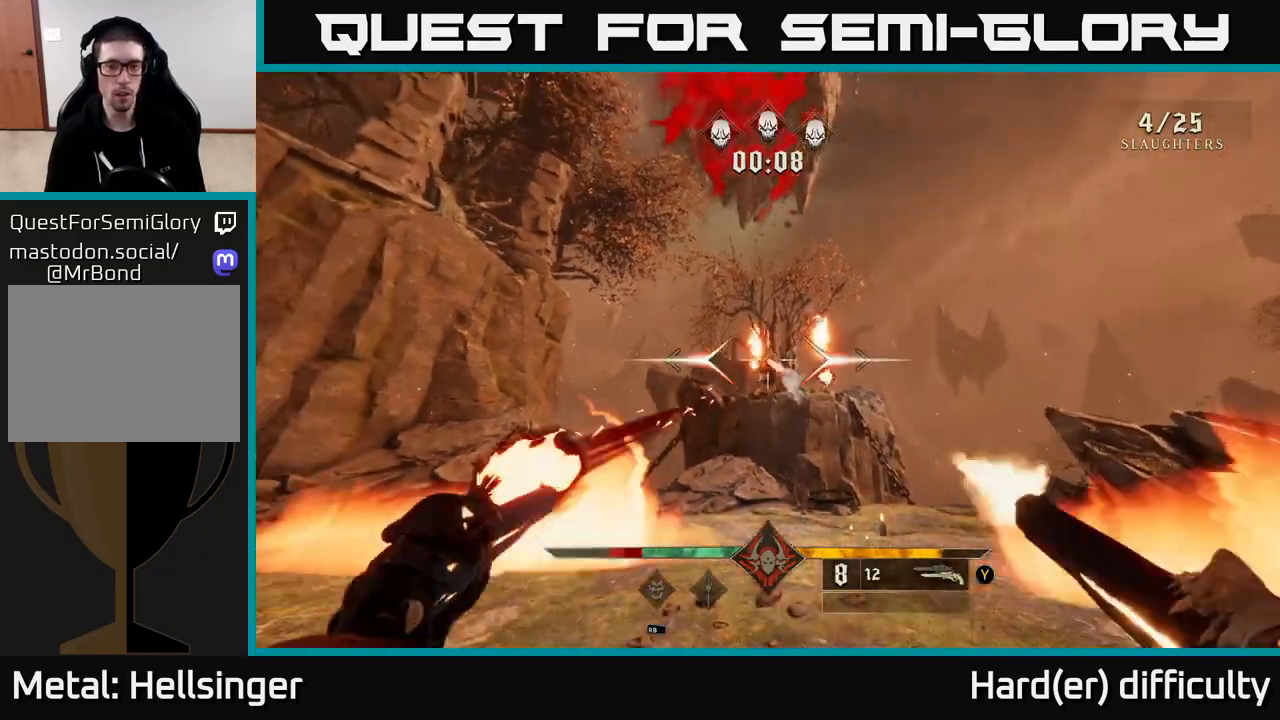
{"buttons": [], "left_stick": "up", "right_stick": "center", "events": [[50, "R2", "up"]]}
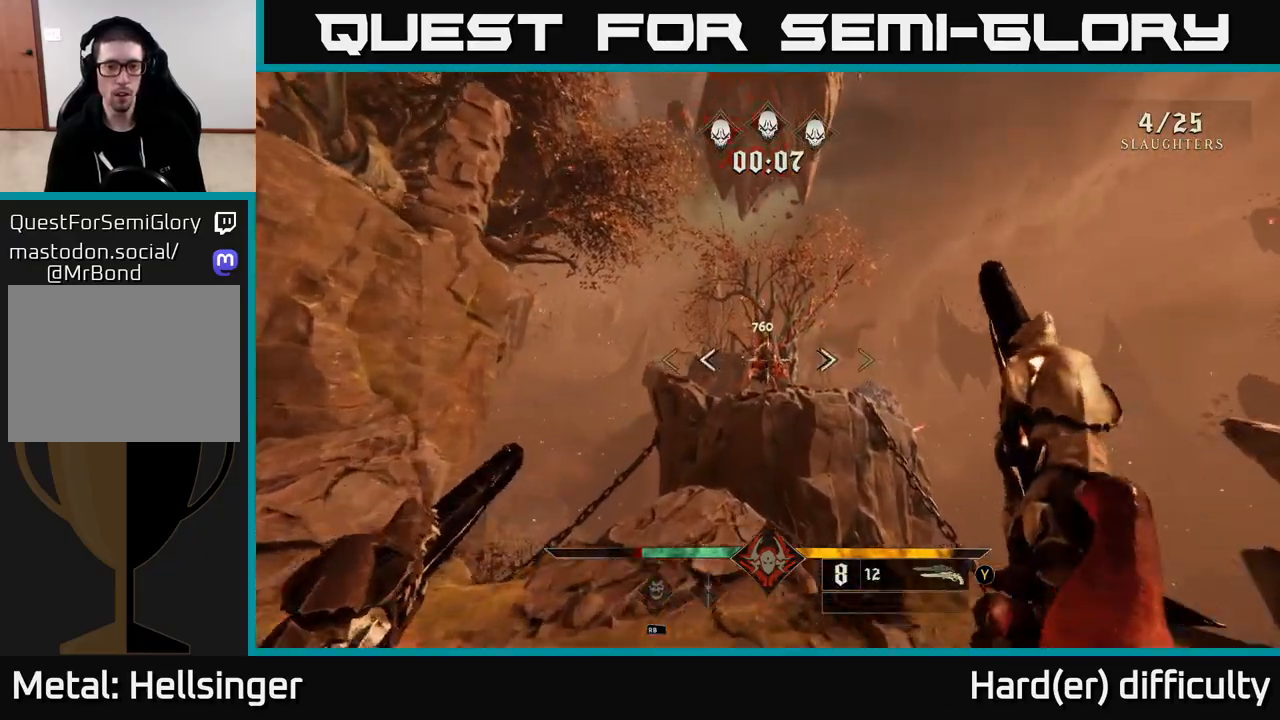
{"buttons": [], "left_stick": "center", "right_stick": "center", "events": [[17, "right_stick", "up-left"], [50, "R2", "down"], [117, "R2", "up"], [117, "right_stick", "center"], [317, "left_stick", "center"]]}
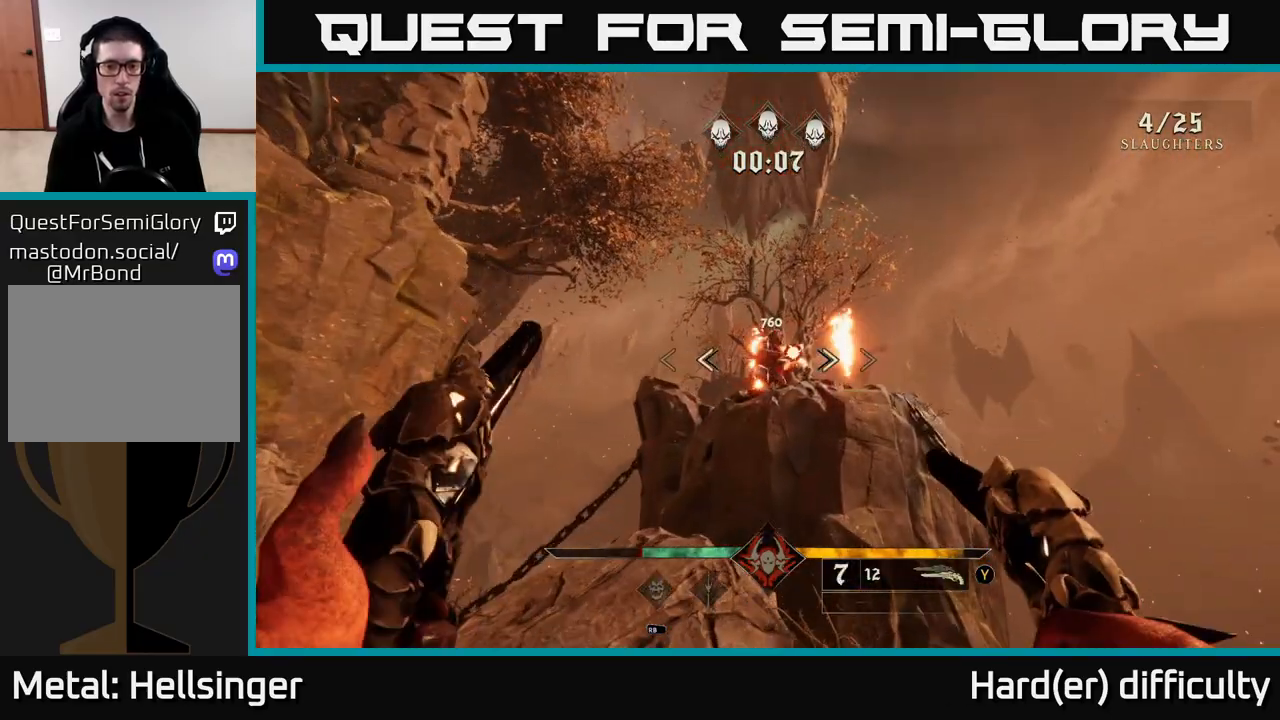
{"buttons": [], "left_stick": "left", "right_stick": "right", "events": [[83, "R2", "down"], [83, "left_stick", "up-left"], [150, "R2", "up"], [300, "left_stick", "center"], [400, "right_stick", "right"], [433, "left_stick", "left"]]}
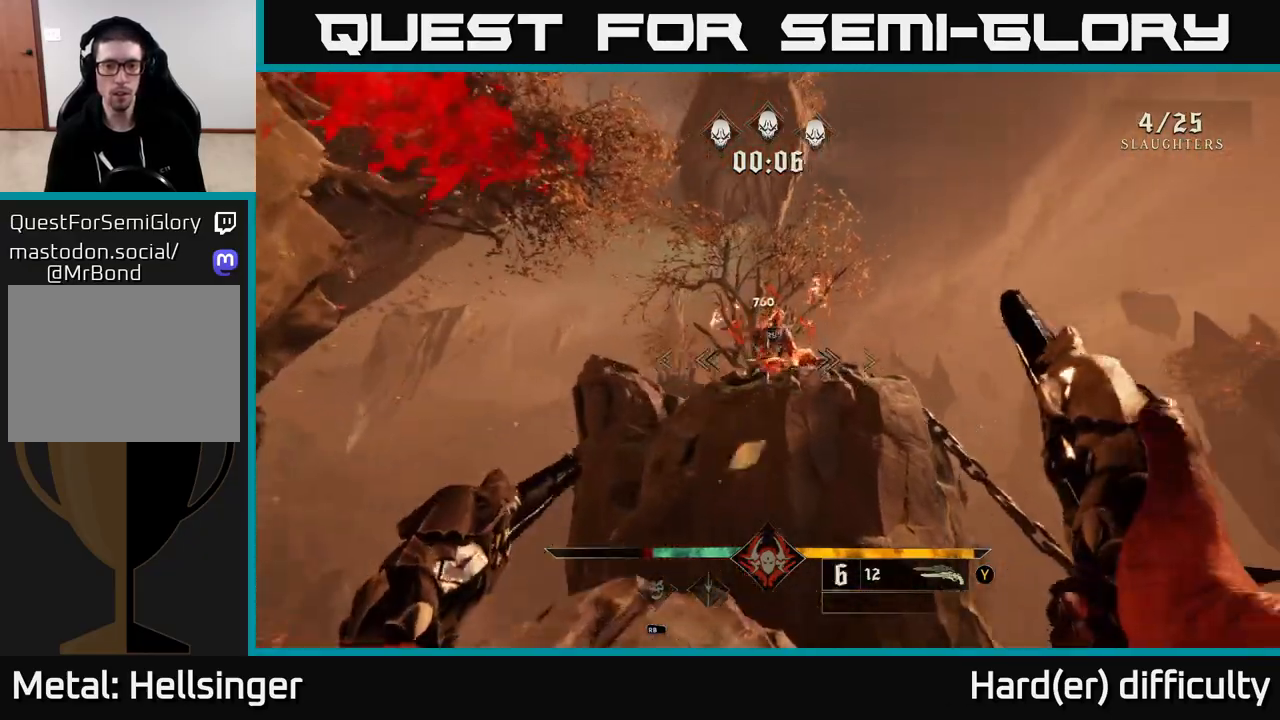
{"buttons": [], "left_stick": "center", "right_stick": "down-right", "events": [[50, "right_stick", "center"], [117, "right_stick", "up-right"], [150, "left_stick", "center"], [183, "right_stick", "down-right"], [250, "right_stick", "center"], [500, "right_stick", "down-right"]]}
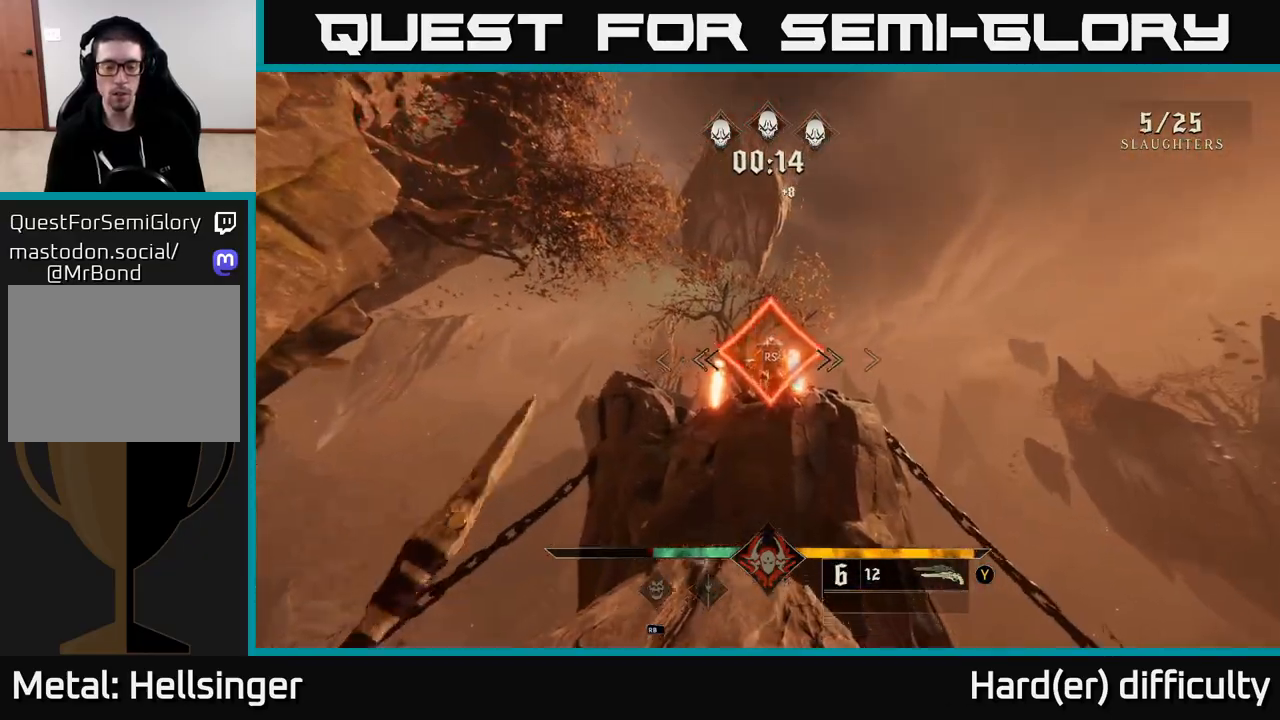
{"buttons": [], "left_stick": "down-right", "right_stick": "center", "events": [[200, "left_stick", "down-left"], [333, "left_stick", "down-right"], [450, "right_stick", "center"]]}
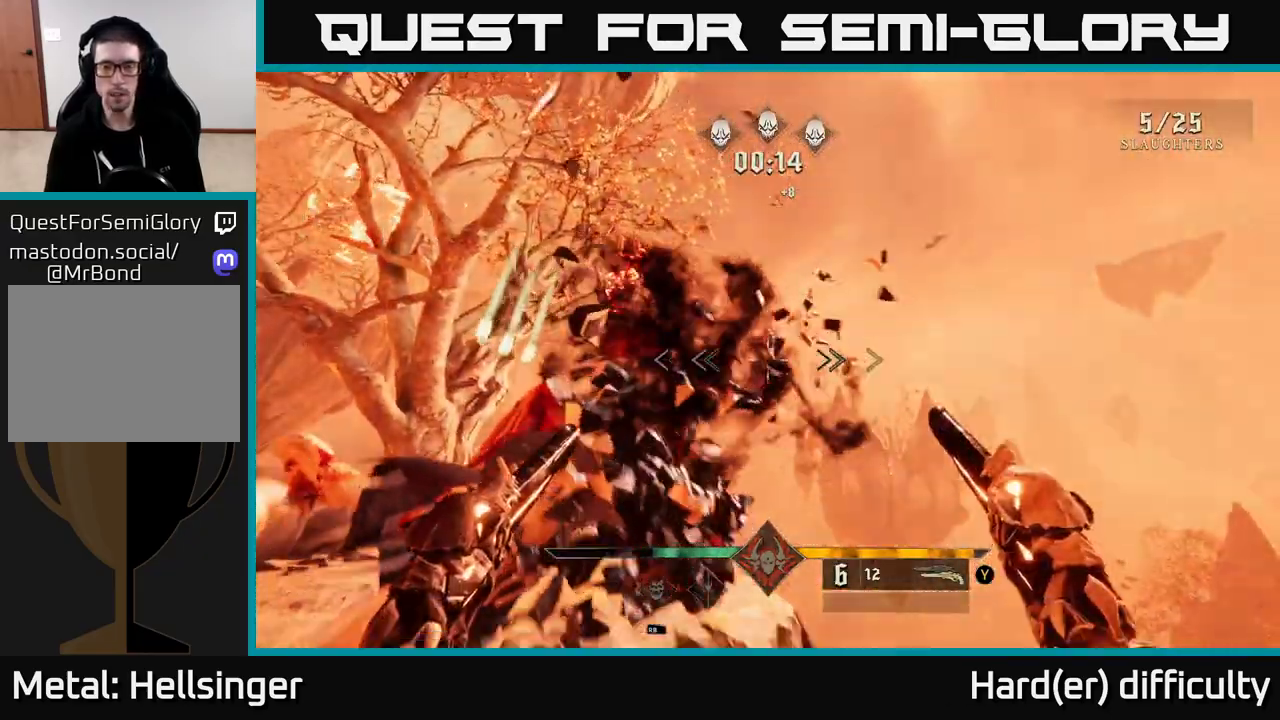
{"buttons": [], "left_stick": "down-right", "right_stick": "down", "events": [[17, "A", "down"], [133, "A", "up"], [250, "right_stick", "down-right"], [383, "right_stick", "down"]]}
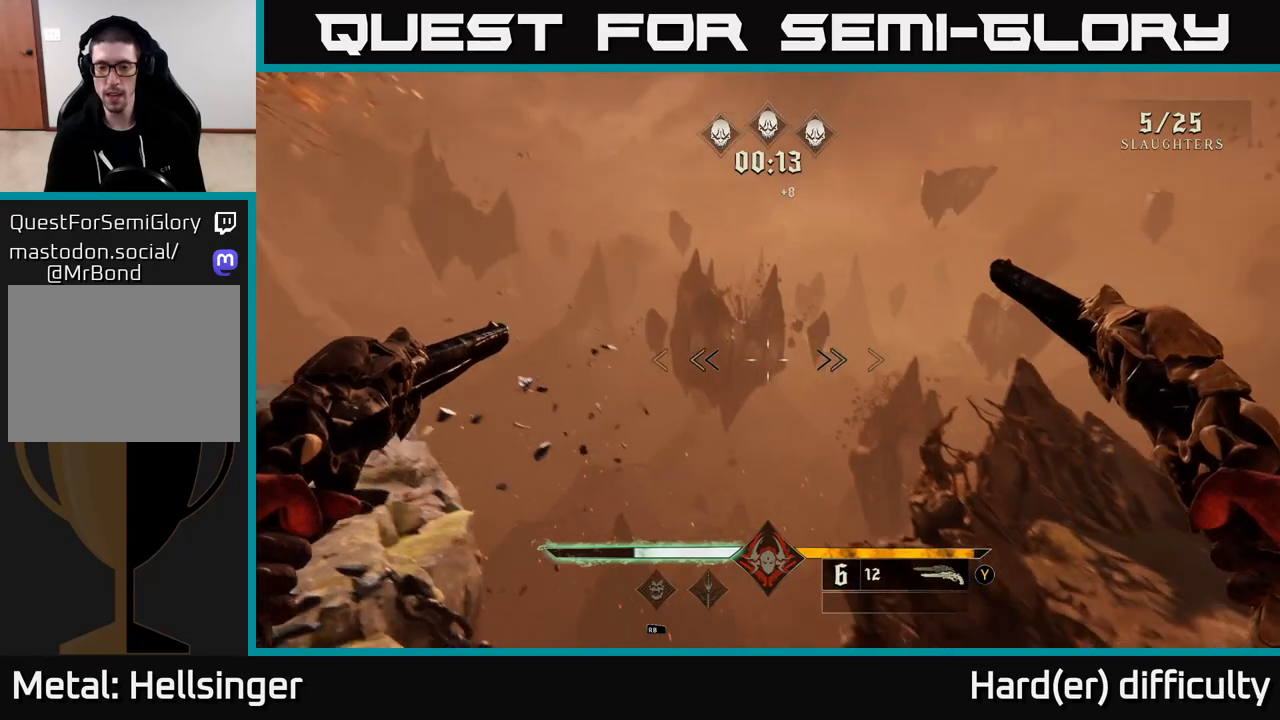
{"buttons": [], "left_stick": "down", "right_stick": "left", "events": [[33, "L2", "down"], [200, "L2", "up"], [250, "right_stick", "left"], [317, "left_stick", "down"]]}
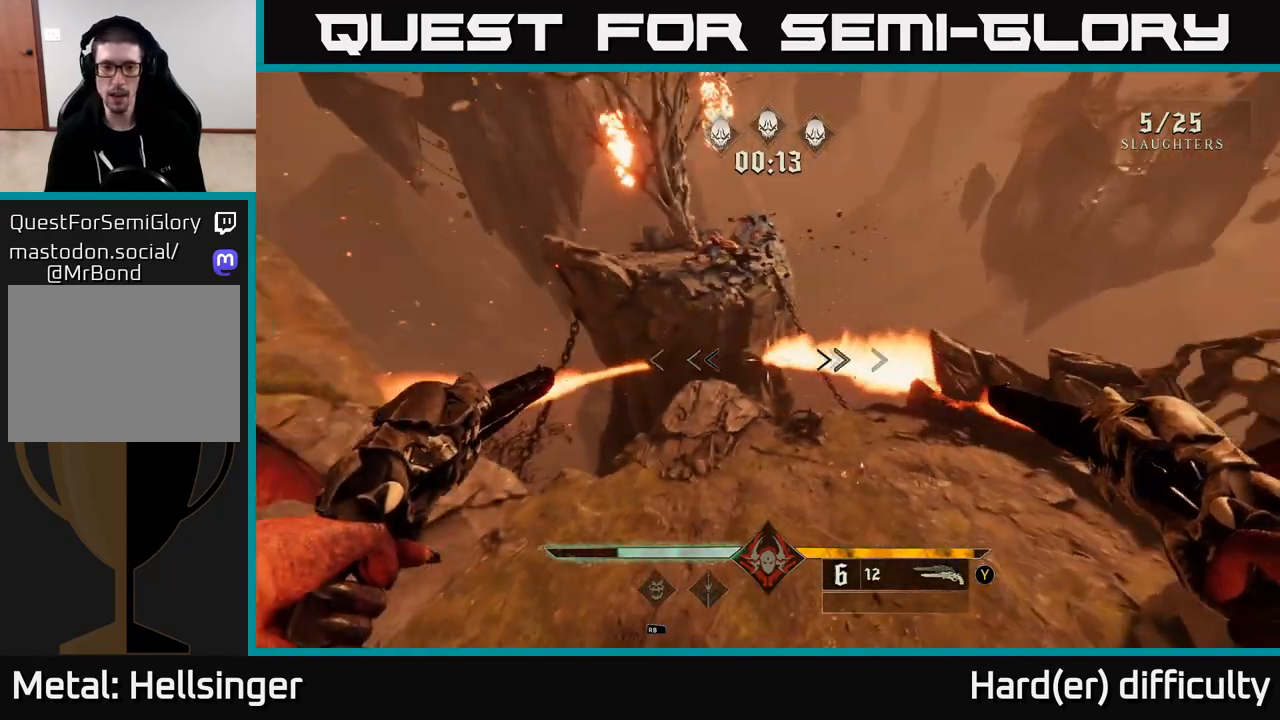
{"buttons": [], "left_stick": "down", "right_stick": "up-right", "events": [[17, "right_stick", "center"], [267, "right_stick", "up-left"], [500, "right_stick", "up-right"]]}
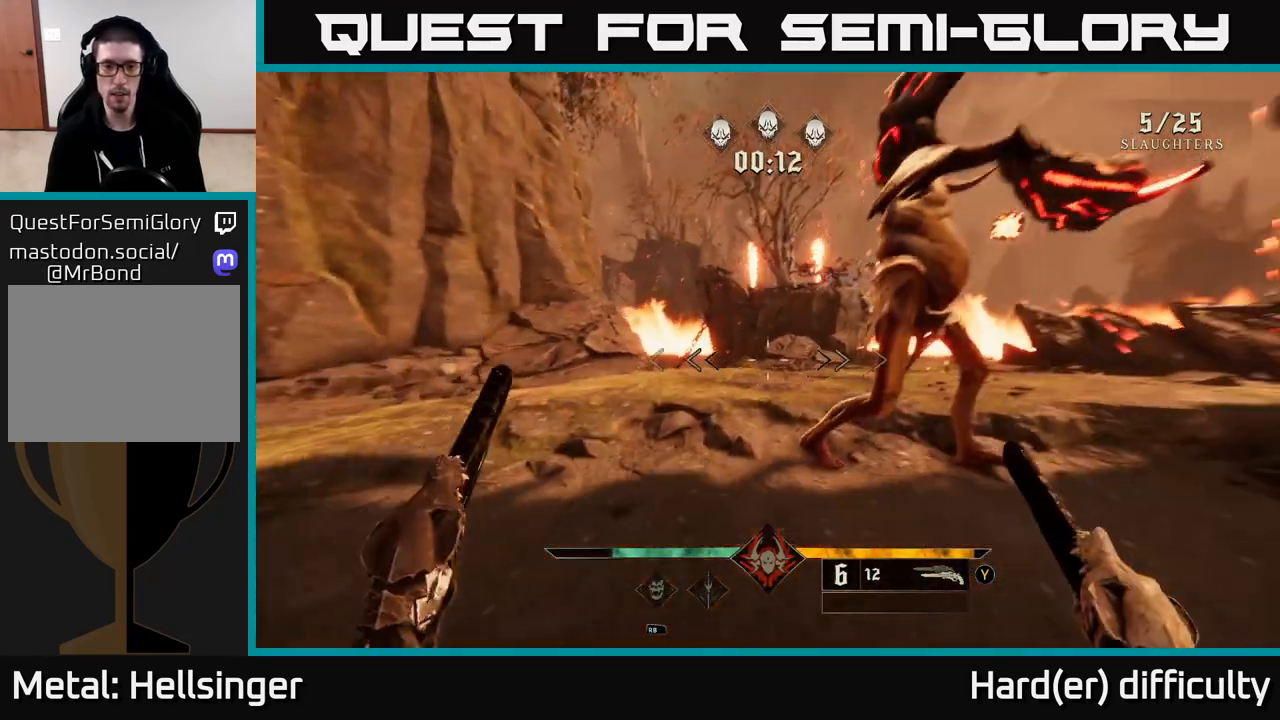
{"buttons": [], "left_stick": "down", "right_stick": "center", "events": [[233, "R2", "down"], [233, "right_stick", "center"], [300, "R2", "up"]]}
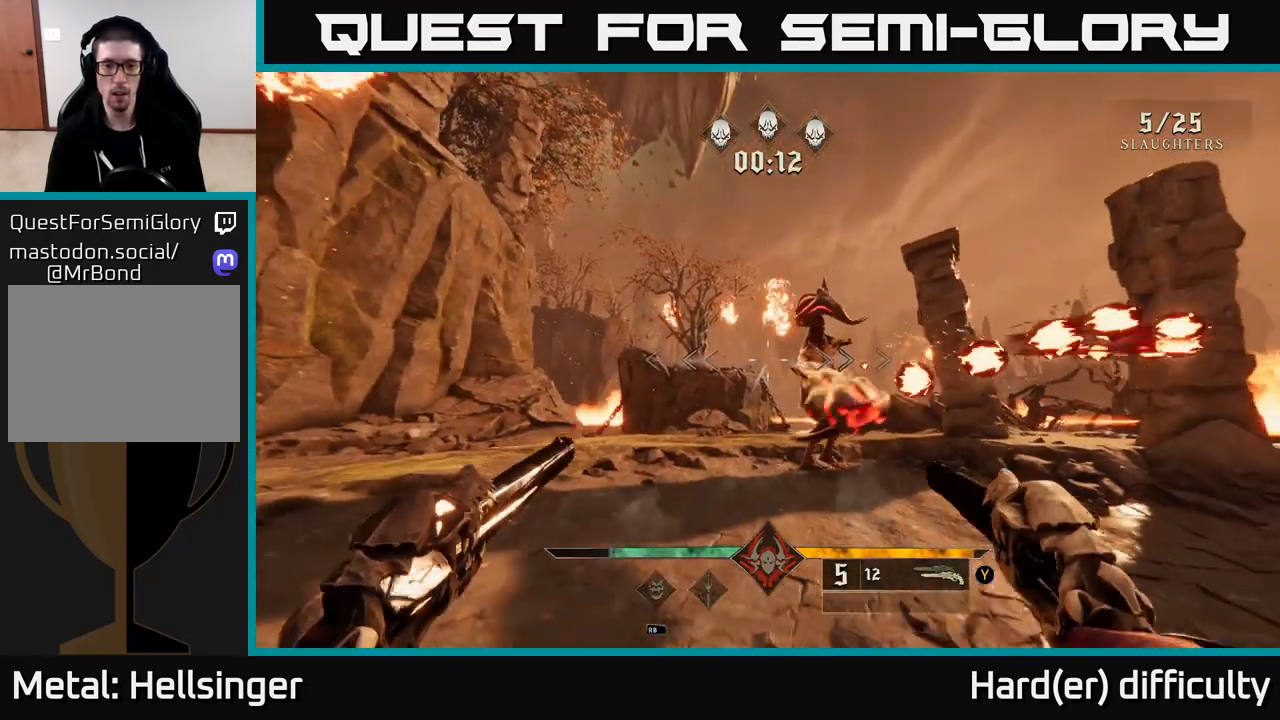
{"buttons": [], "left_stick": "down", "right_stick": "center", "events": [[183, "right_stick", "right"], [317, "R2", "down"], [317, "right_stick", "center"], [383, "R2", "up"]]}
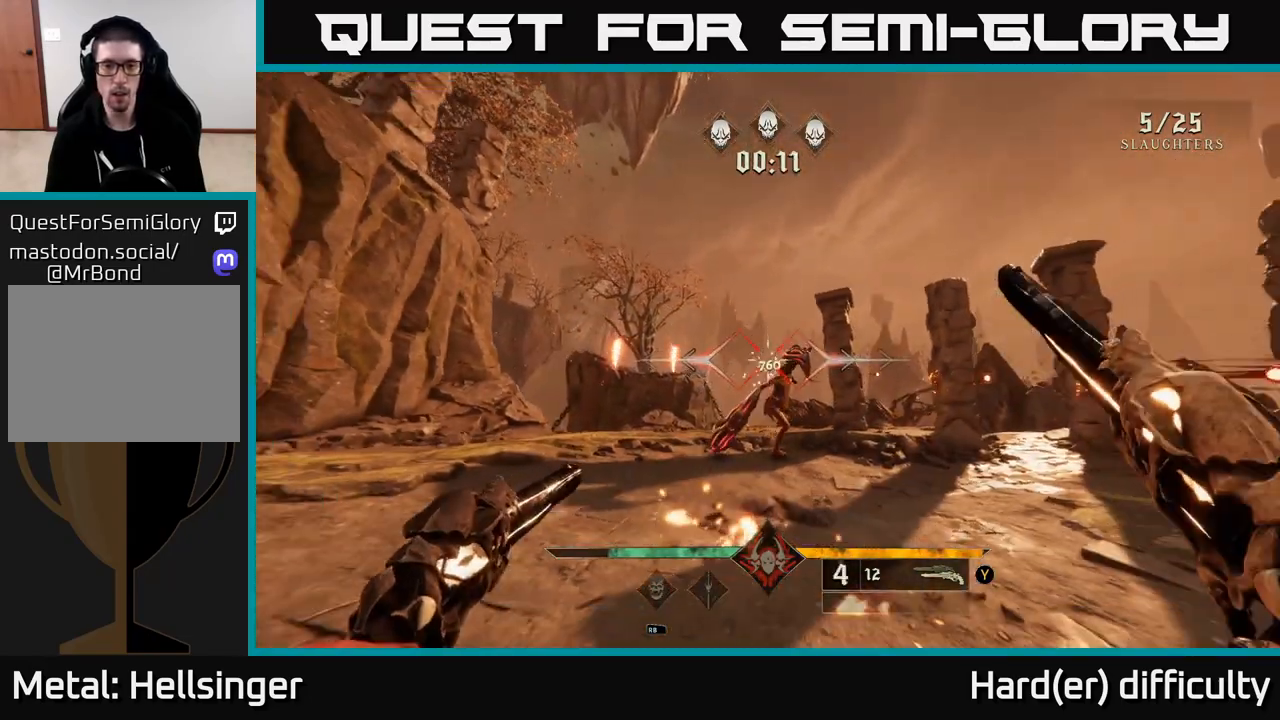
{"buttons": [], "left_stick": "center", "right_stick": "center", "events": [[133, "right_stick", "down-right"], [283, "left_stick", "center"], [283, "right_stick", "center"], [350, "R2", "down"], [383, "R2", "up"]]}
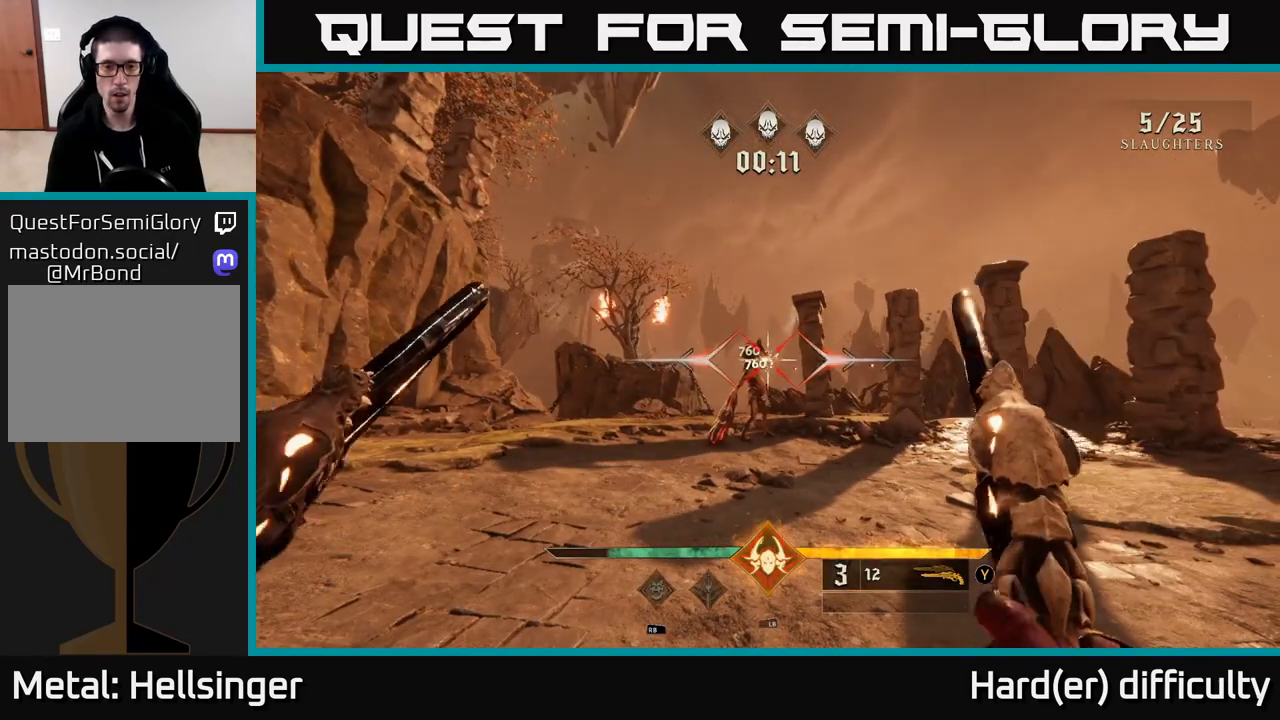
{"buttons": [], "left_stick": "up", "right_stick": "center", "events": [[367, "R2", "down"], [383, "left_stick", "up"], [433, "R2", "up"]]}
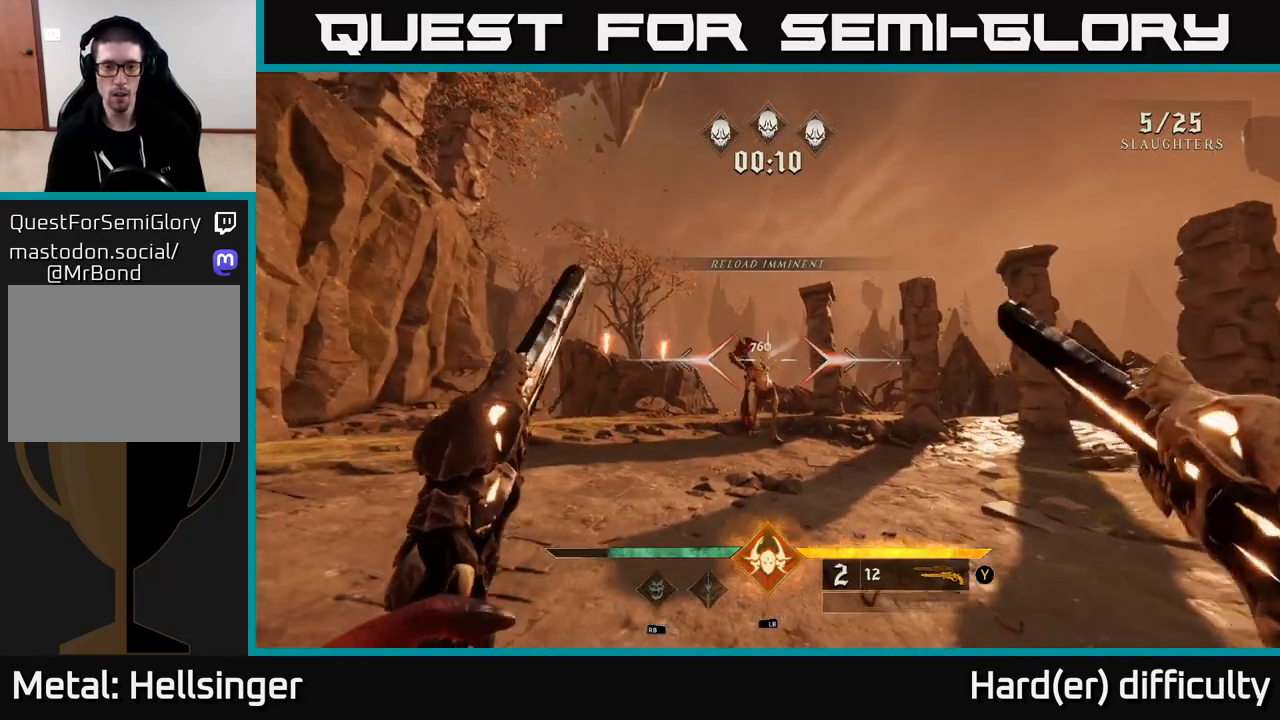
{"buttons": [], "left_stick": "down", "right_stick": "center", "events": [[33, "left_stick", "center"], [217, "right_stick", "up-left"], [267, "right_stick", "center"], [400, "R2", "down"], [400, "left_stick", "right"], [483, "R2", "up"], [500, "left_stick", "down"]]}
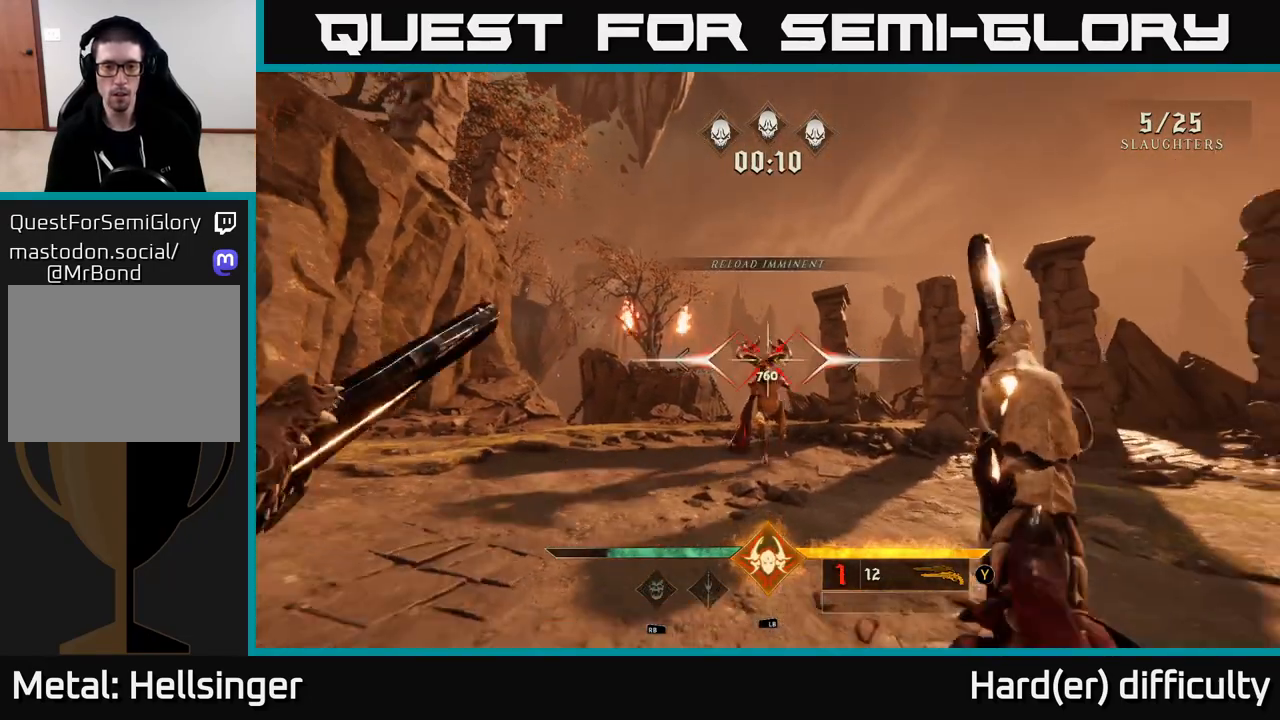
{"buttons": ["R2"], "left_stick": "down", "right_stick": "center", "events": [[117, "left_stick", "center"], [433, "R2", "down"], [500, "left_stick", "down"]]}
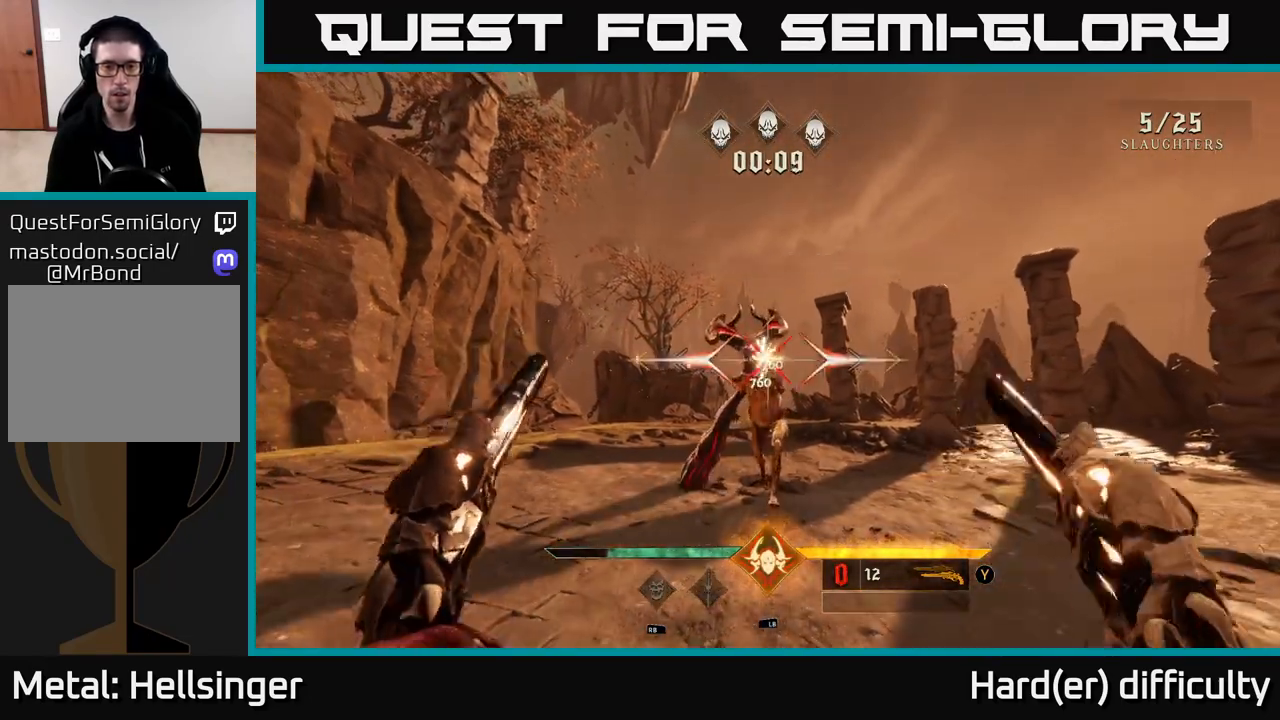
{"buttons": [], "left_stick": "down", "right_stick": "center", "events": [[17, "R2", "up"], [217, "left_stick", "center"], [400, "left_stick", "down"], [400, "right_stick", "down-right"], [467, "right_stick", "center"]]}
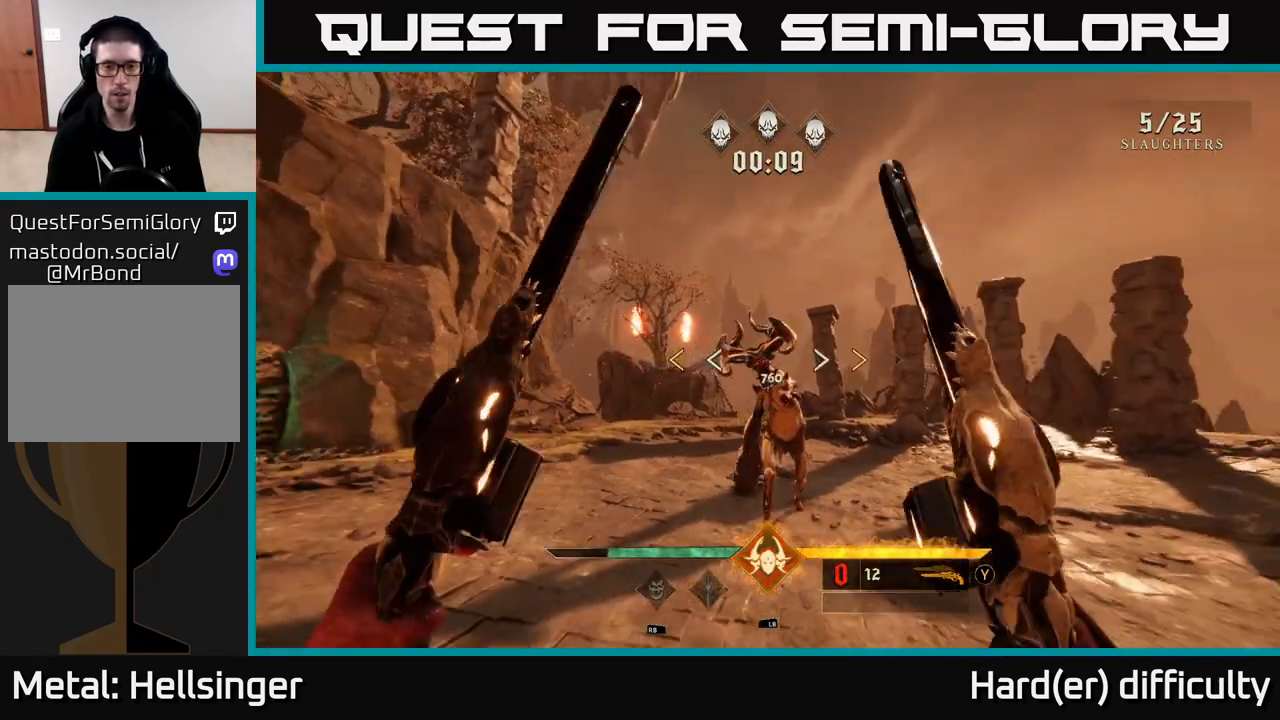
{"buttons": [], "left_stick": "down", "right_stick": "center", "events": [[133, "left_stick", "center"], [333, "left_stick", "down"]]}
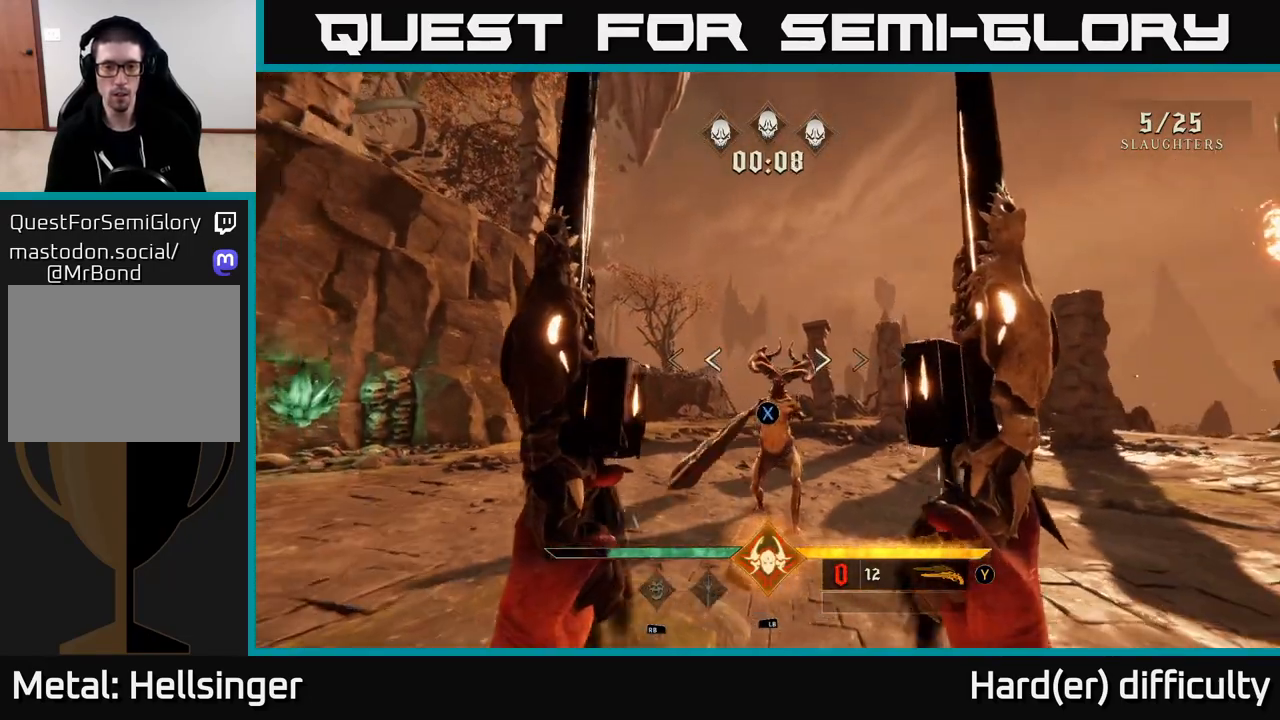
{"buttons": [], "left_stick": "down", "right_stick": "down", "events": [[50, "X", "down"], [100, "left_stick", "center"], [117, "X", "up"], [333, "right_stick", "down"], [467, "left_stick", "down"]]}
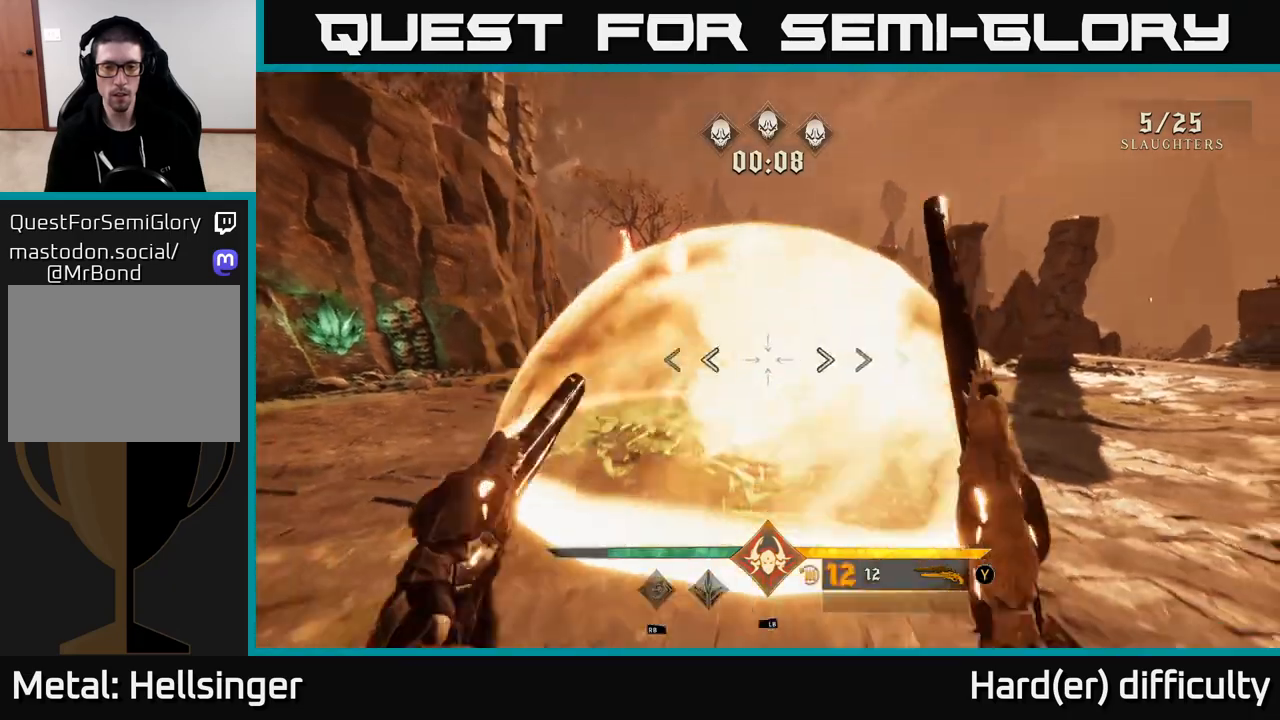
{"buttons": [], "left_stick": "down", "right_stick": "up", "events": [[33, "R2", "down"], [33, "right_stick", "center"], [100, "R2", "up"], [117, "left_stick", "center"], [317, "right_stick", "up"], [500, "left_stick", "down"]]}
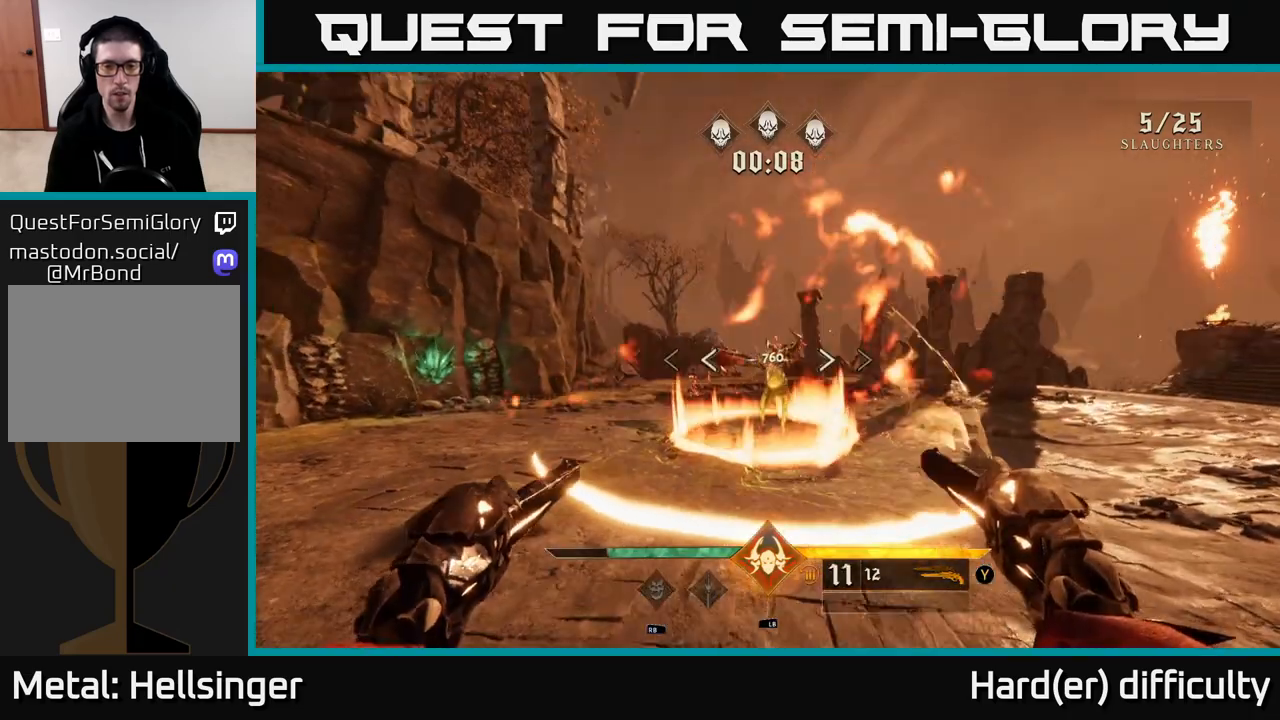
{"buttons": [], "left_stick": "center", "right_stick": "center", "events": [[50, "R2", "down"], [50, "right_stick", "center"], [117, "R2", "up"], [167, "left_stick", "center"]]}
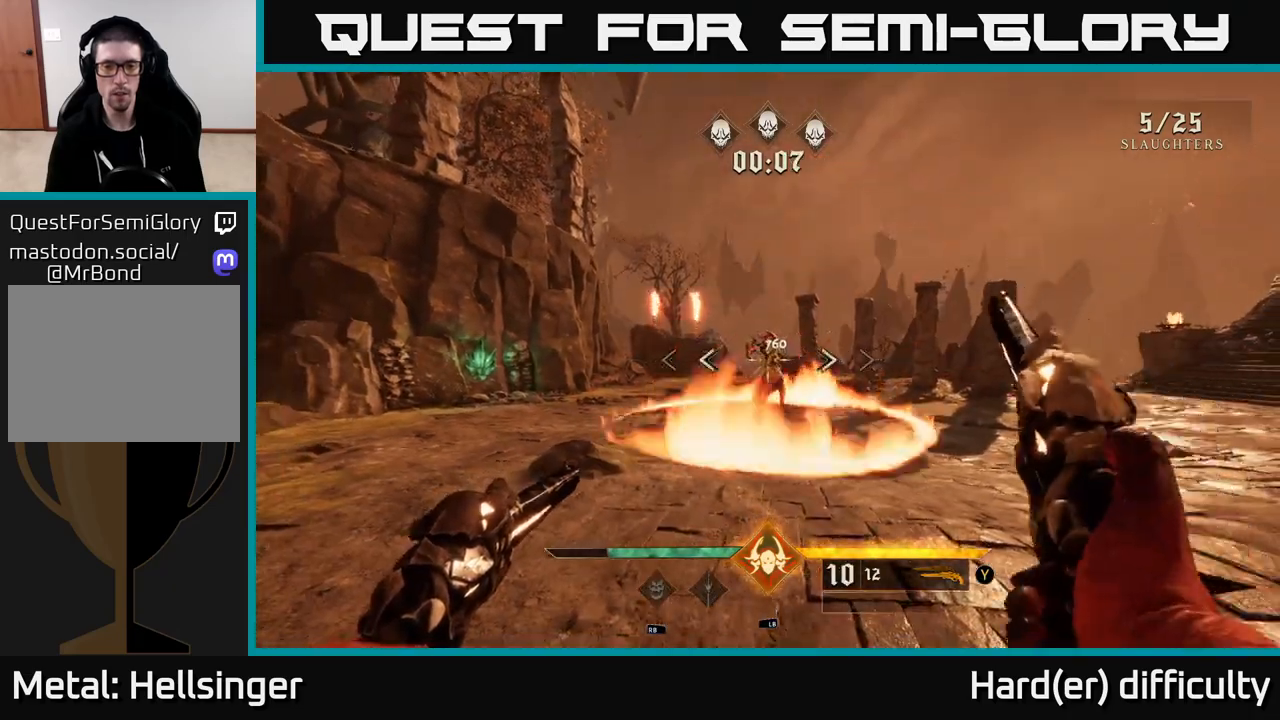
{"buttons": [], "left_stick": "center", "right_stick": "center", "events": [[83, "R2", "down"], [100, "right_stick", "up"], [150, "right_stick", "center"], [167, "R2", "up"]]}
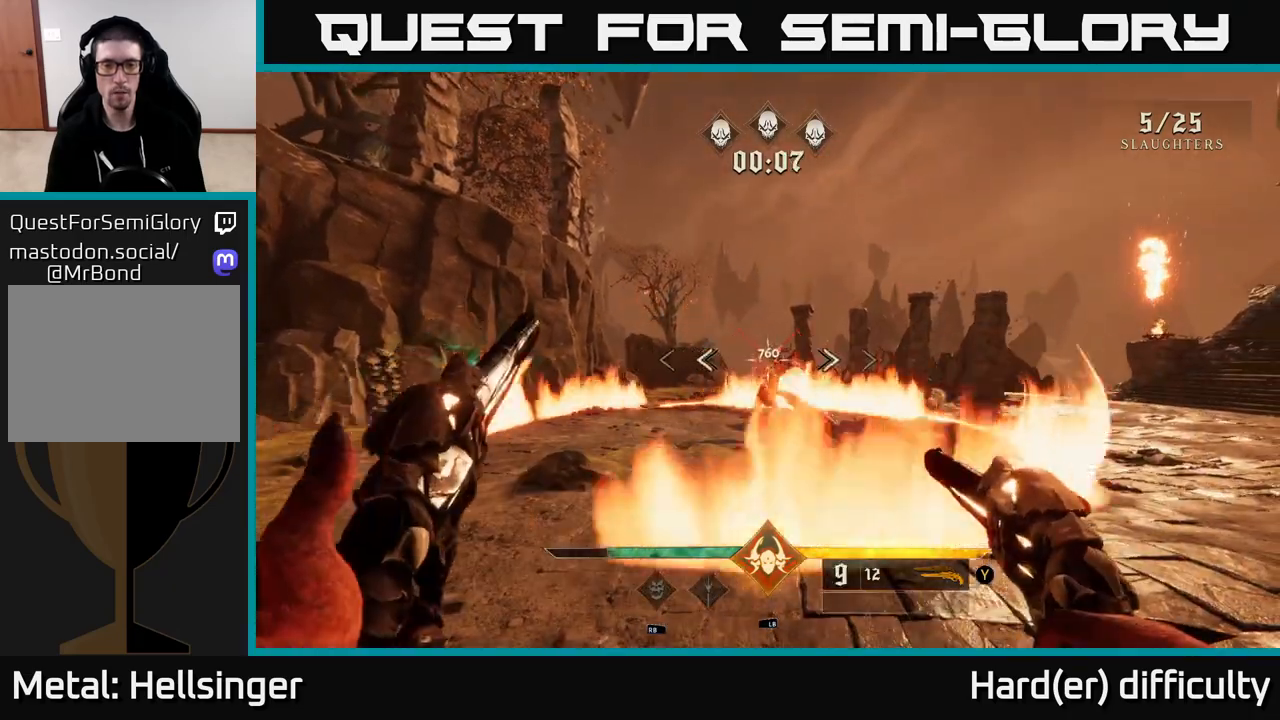
{"buttons": [], "left_stick": "center", "right_stick": "center", "events": [[83, "R2", "down"], [183, "R2", "up"]]}
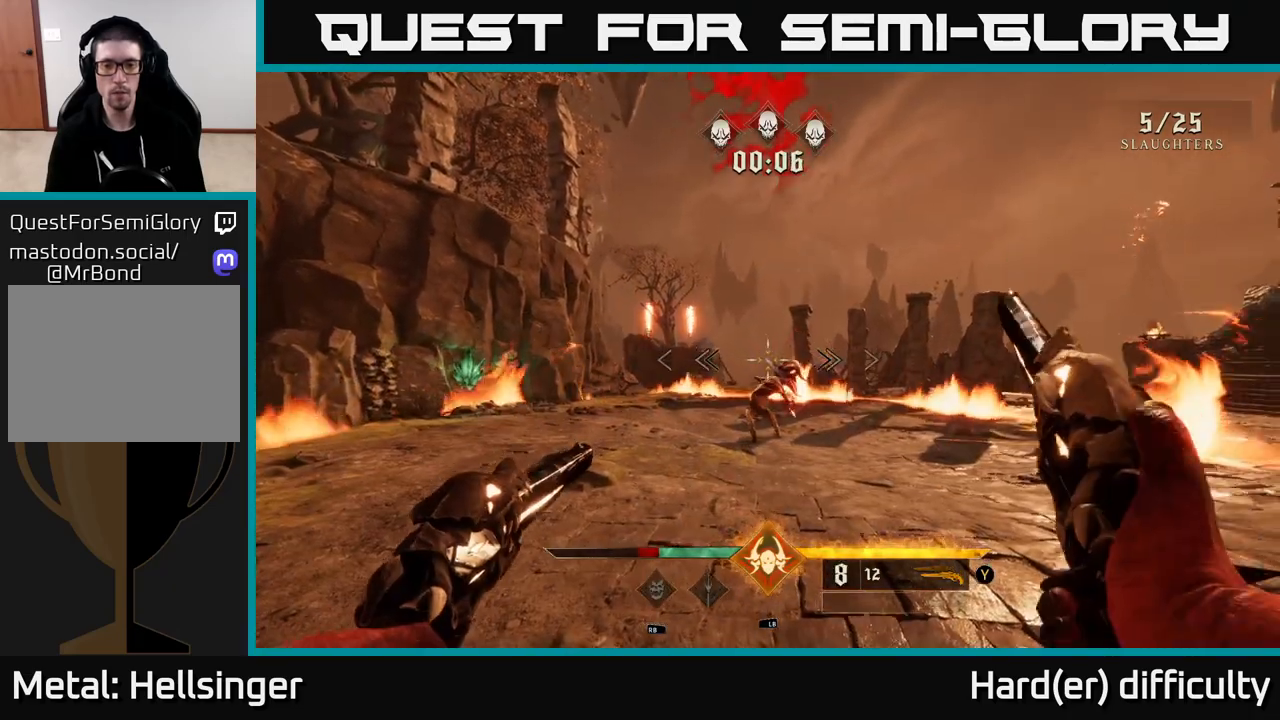
{"buttons": [], "left_stick": "center", "right_stick": "up-left", "events": [[117, "R2", "down"], [167, "left_stick", "down-right"], [200, "R2", "up"], [267, "left_stick", "center"], [467, "right_stick", "up-left"]]}
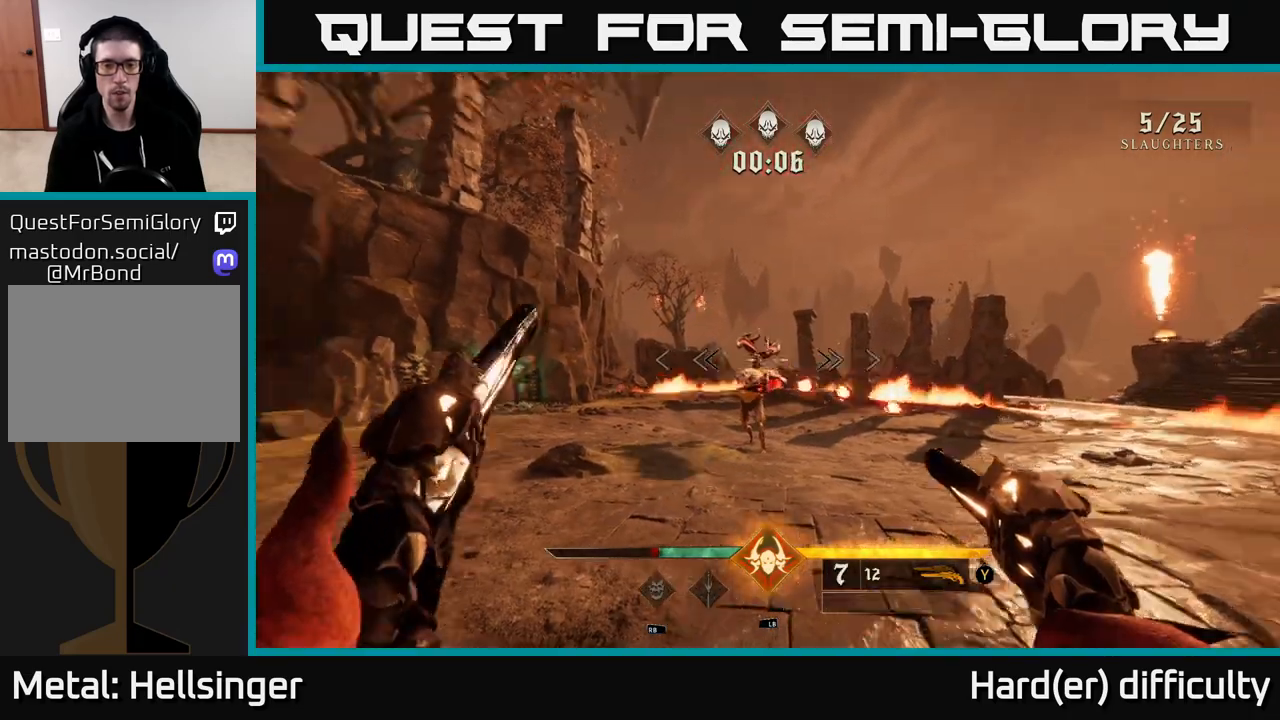
{"buttons": [], "left_stick": "up-right", "right_stick": "center", "events": [[50, "right_stick", "center"], [100, "left_stick", "down"], [150, "R2", "down"], [233, "R2", "up"], [350, "left_stick", "right"], [417, "left_stick", "up-right"]]}
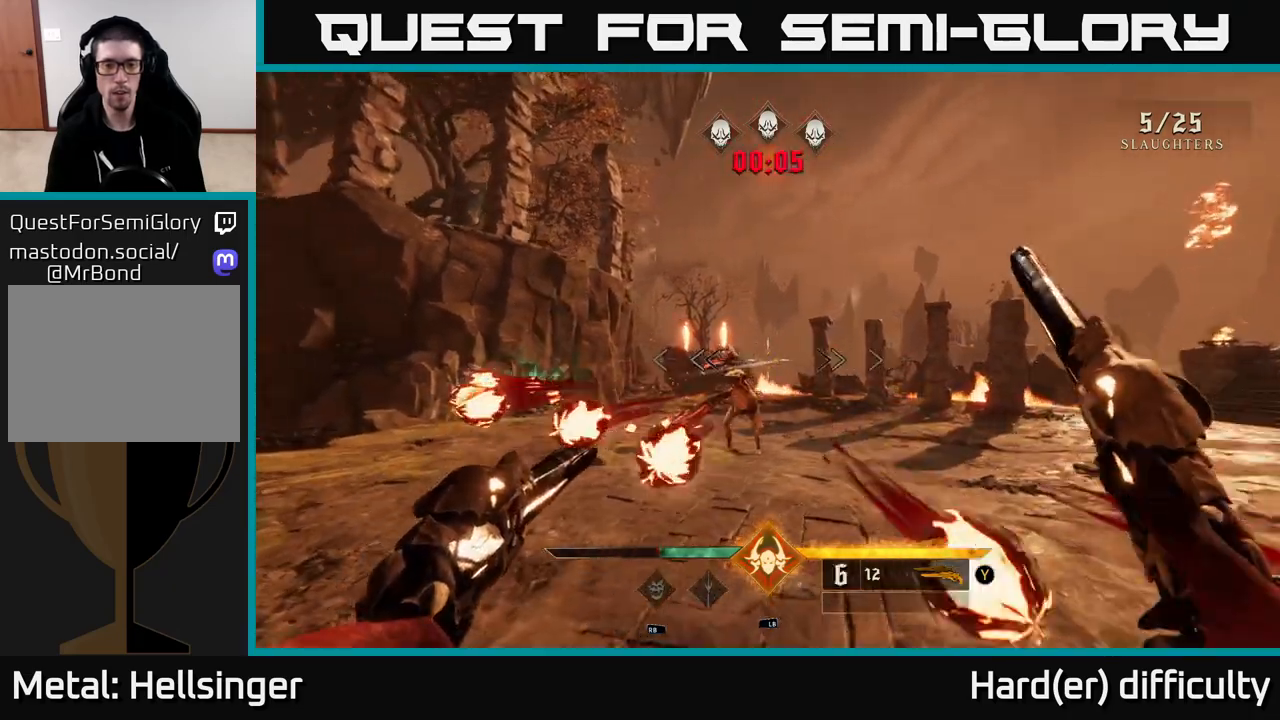
{"buttons": [], "left_stick": "center", "right_stick": "center", "events": [[17, "right_stick", "left"], [183, "R2", "down"], [217, "right_stick", "center"], [233, "R2", "up"], [400, "left_stick", "center"]]}